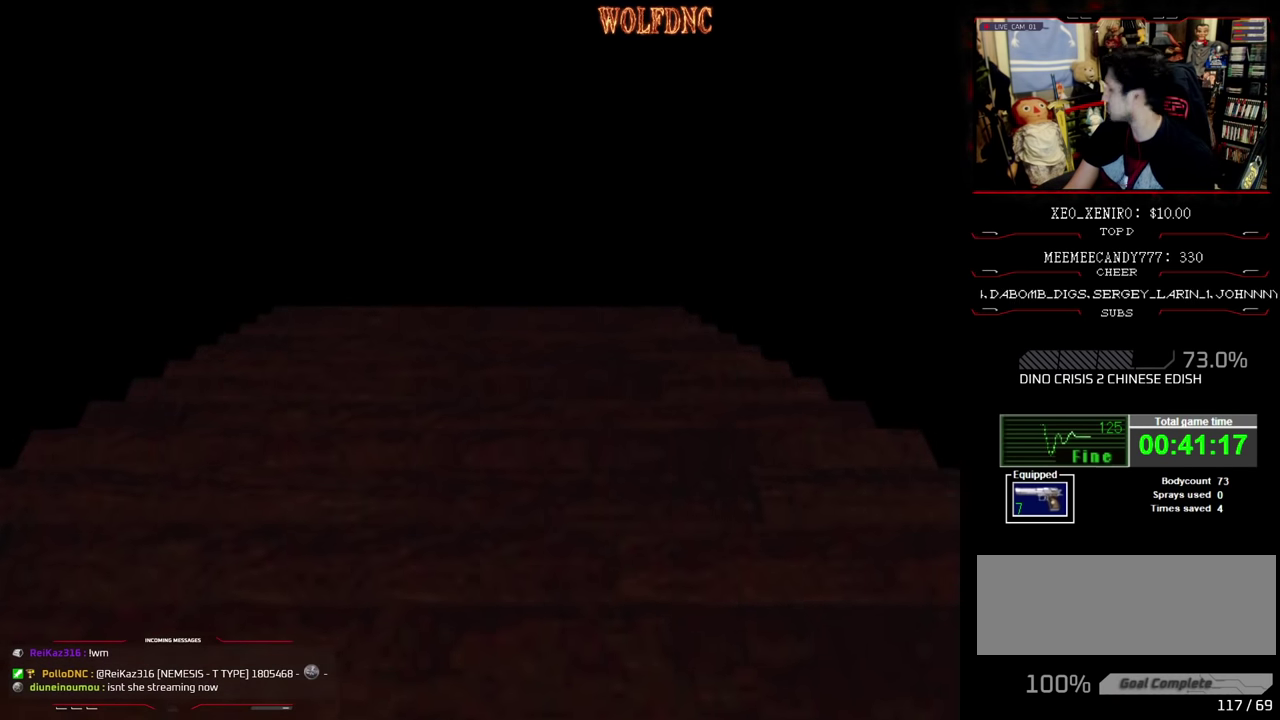
Gameplay with a controller (PlayStation layout); each line is a JSON object with the inputs held at the frame after it. "events" lists button and stick changes between this image and that frame as [ms after this image, input, new state], when the widget could be followed in between. Not read: L3 R3.
{"buttons": [], "events": []}
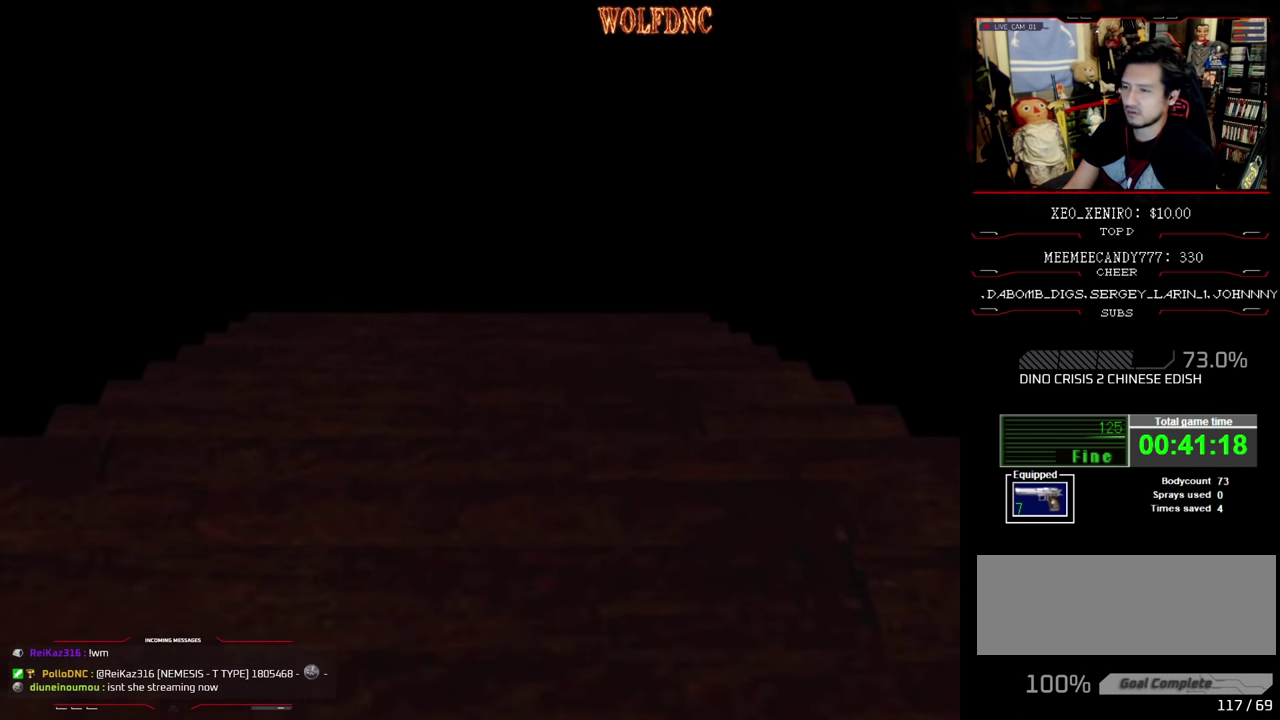
{"buttons": [], "events": [[250, "CROSS", "down"], [383, "CROSS", "up"]]}
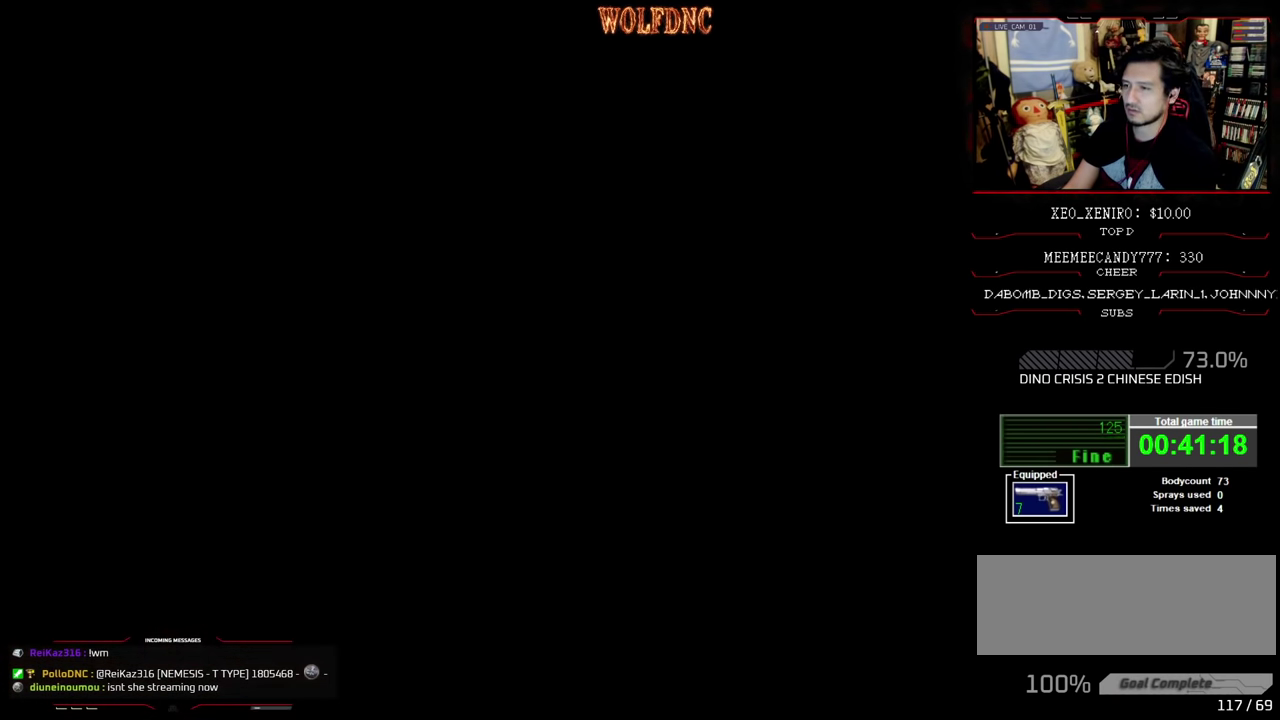
{"buttons": ["SQUARE", "DPAD_UP", "DPAD_LEFT"], "events": [[33, "DPAD_LEFT", "down"], [250, "DPAD_UP", "down"], [250, "SQUARE", "down"]]}
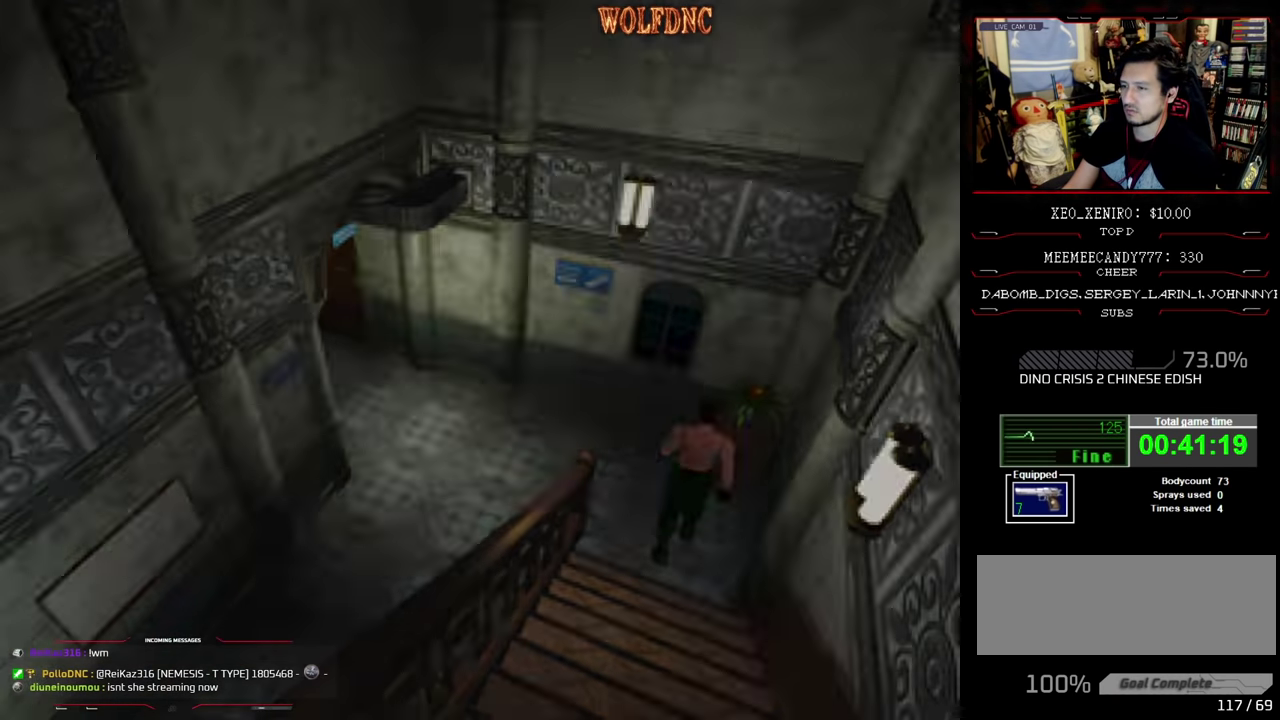
{"buttons": ["SQUARE", "DPAD_UP", "DPAD_LEFT"], "events": []}
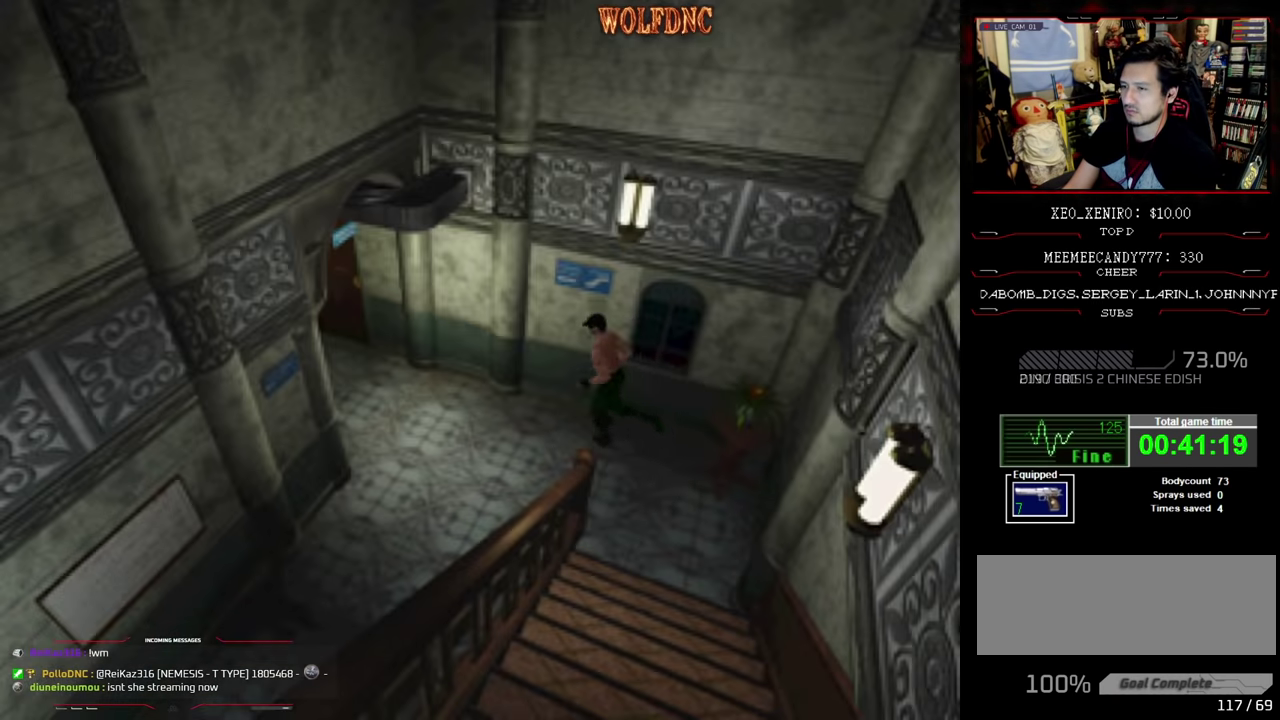
{"buttons": [], "events": [[16, "CIRCLE", "down"], [100, "DPAD_LEFT", "up"], [100, "DPAD_UP", "up"], [150, "CIRCLE", "up"], [150, "SQUARE", "up"]]}
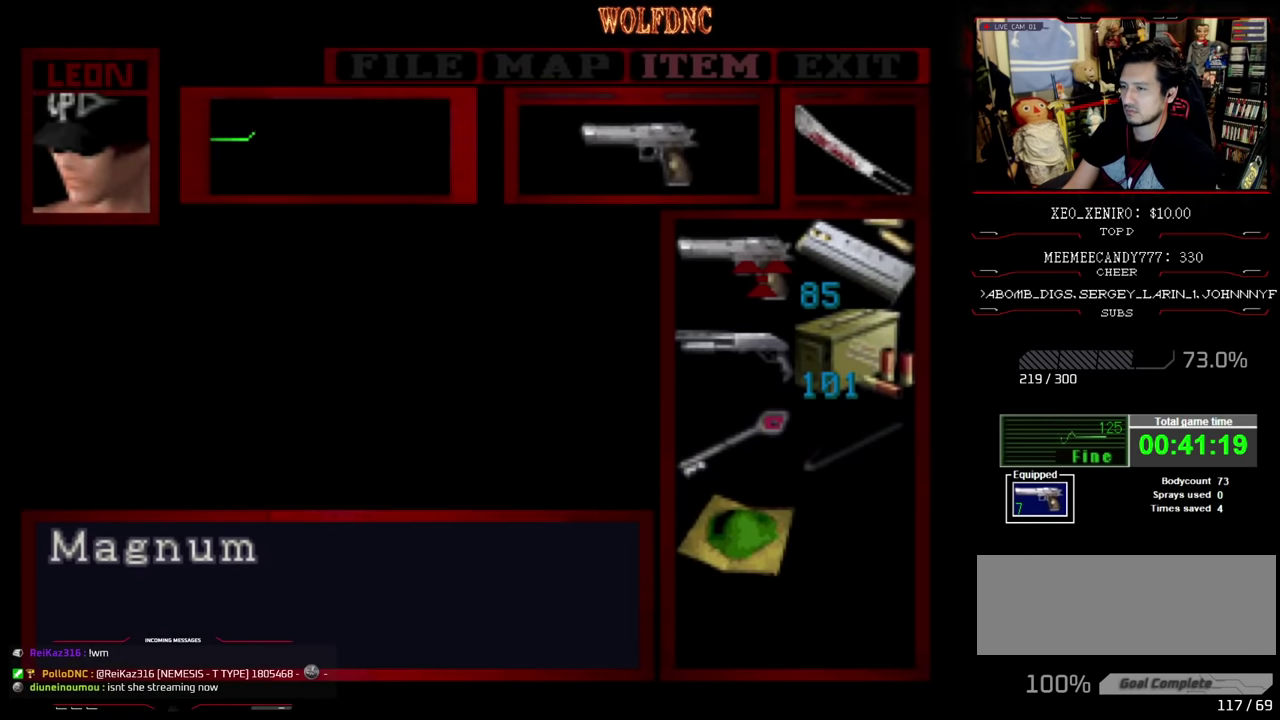
{"buttons": [], "events": []}
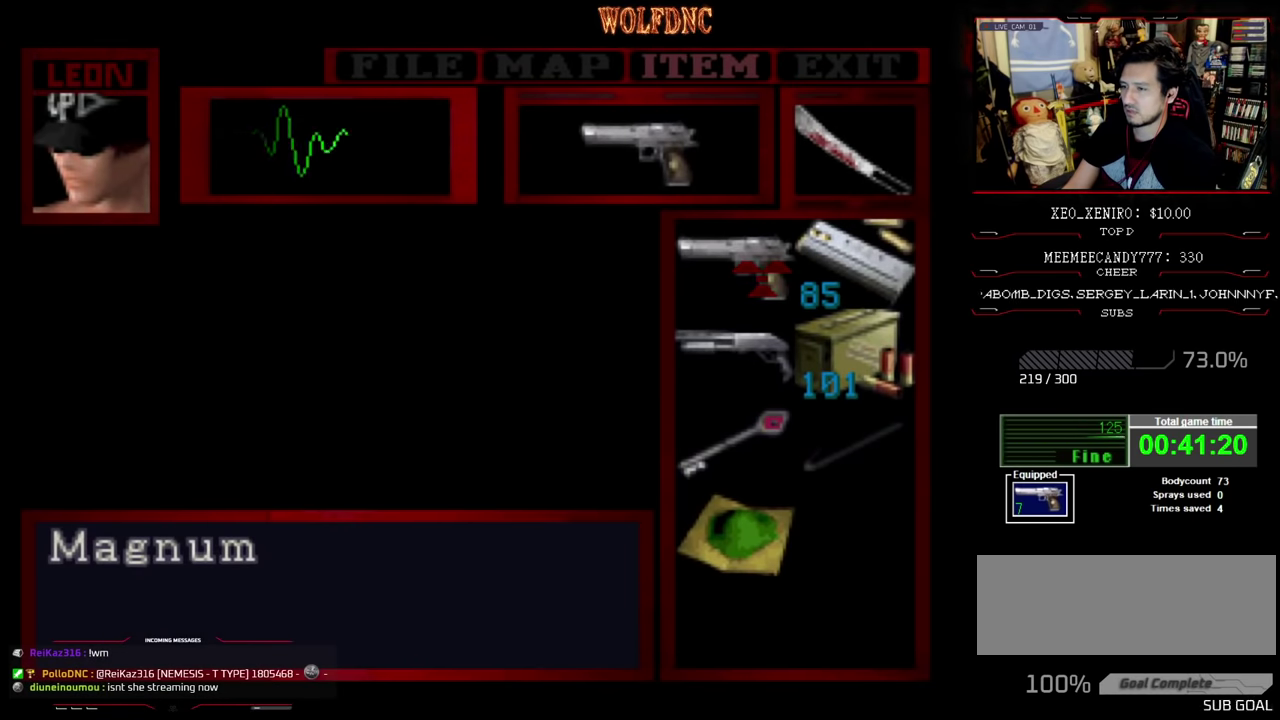
{"buttons": [], "events": []}
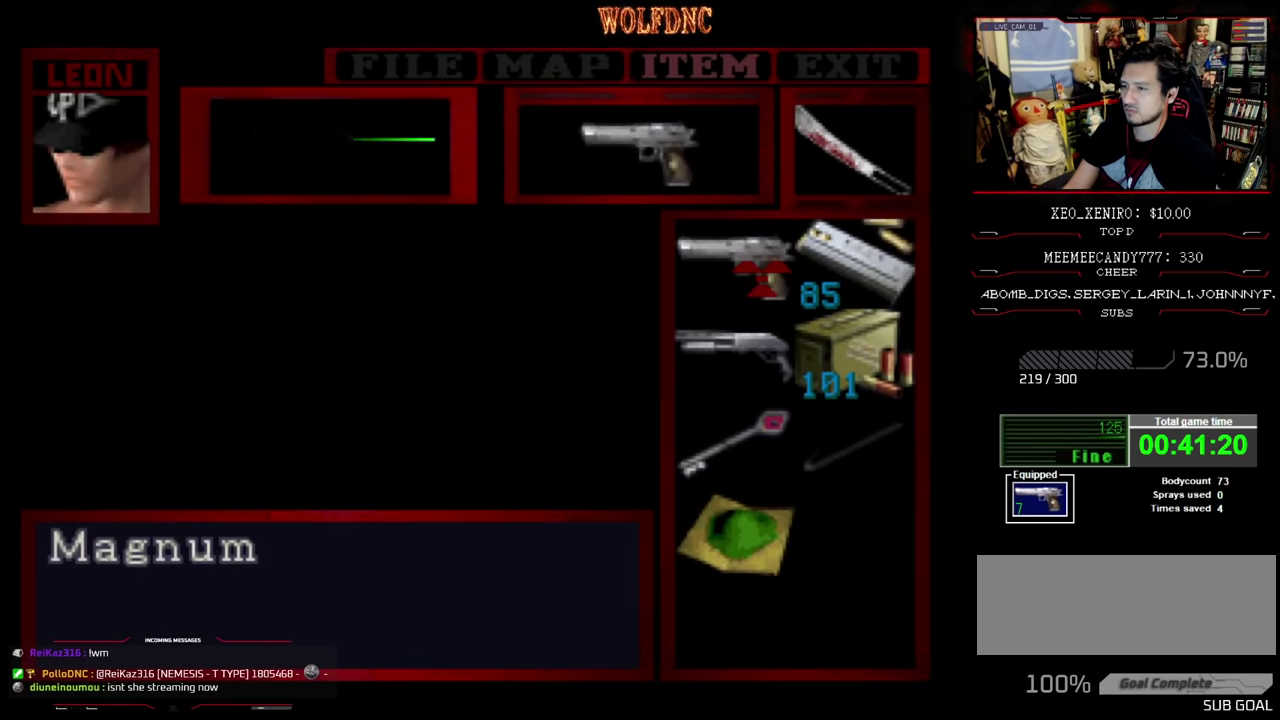
{"buttons": ["CIRCLE"], "events": [[16, "DPAD_DOWN", "down"], [166, "DPAD_RIGHT", "down"], [250, "DPAD_DOWN", "up"], [266, "DPAD_RIGHT", "up"], [483, "CIRCLE", "down"]]}
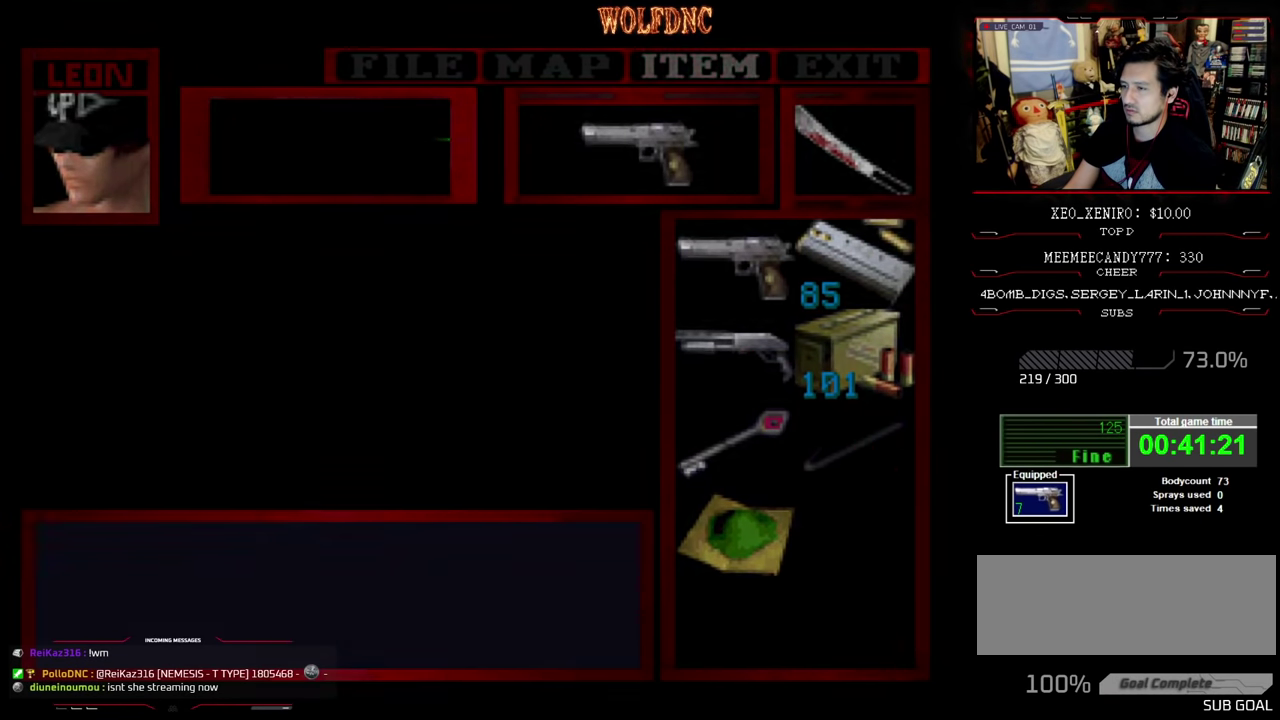
{"buttons": ["SQUARE", "DPAD_UP"], "events": [[66, "CIRCLE", "up"], [66, "DPAD_UP", "down"], [116, "SQUARE", "down"], [400, "DPAD_LEFT", "down"], [450, "DPAD_LEFT", "up"]]}
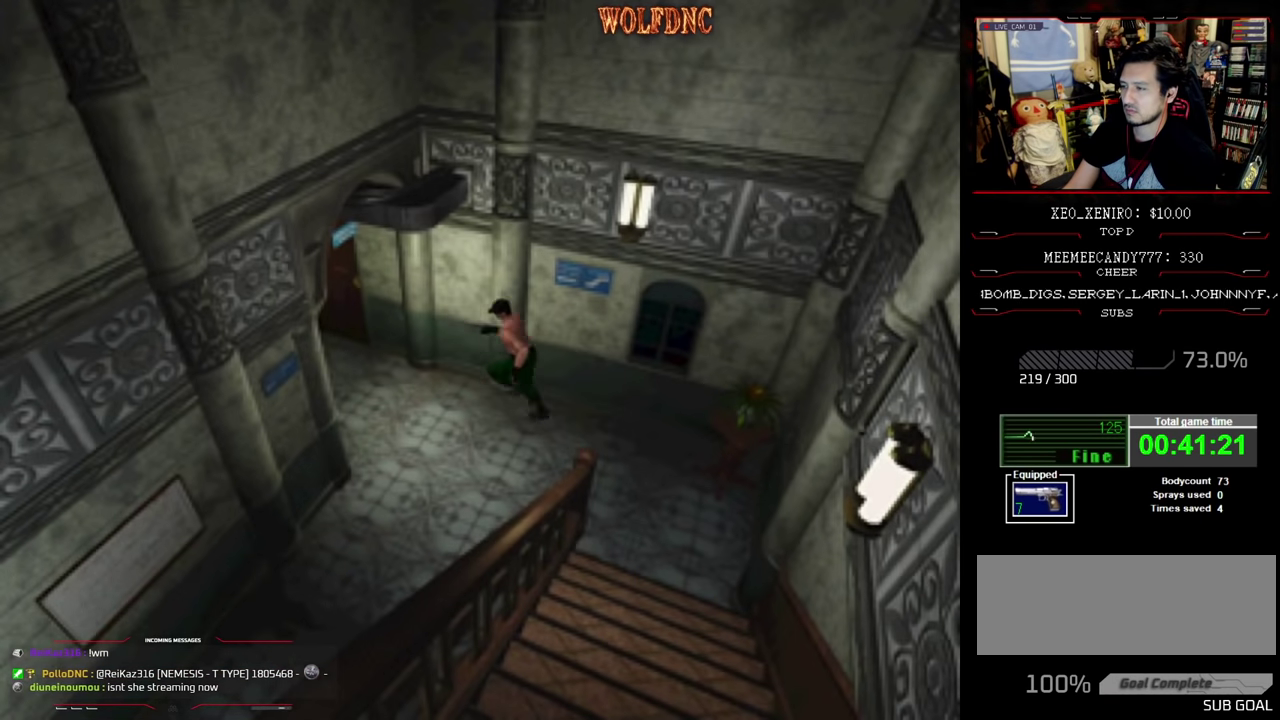
{"buttons": ["SQUARE", "DPAD_UP"], "events": []}
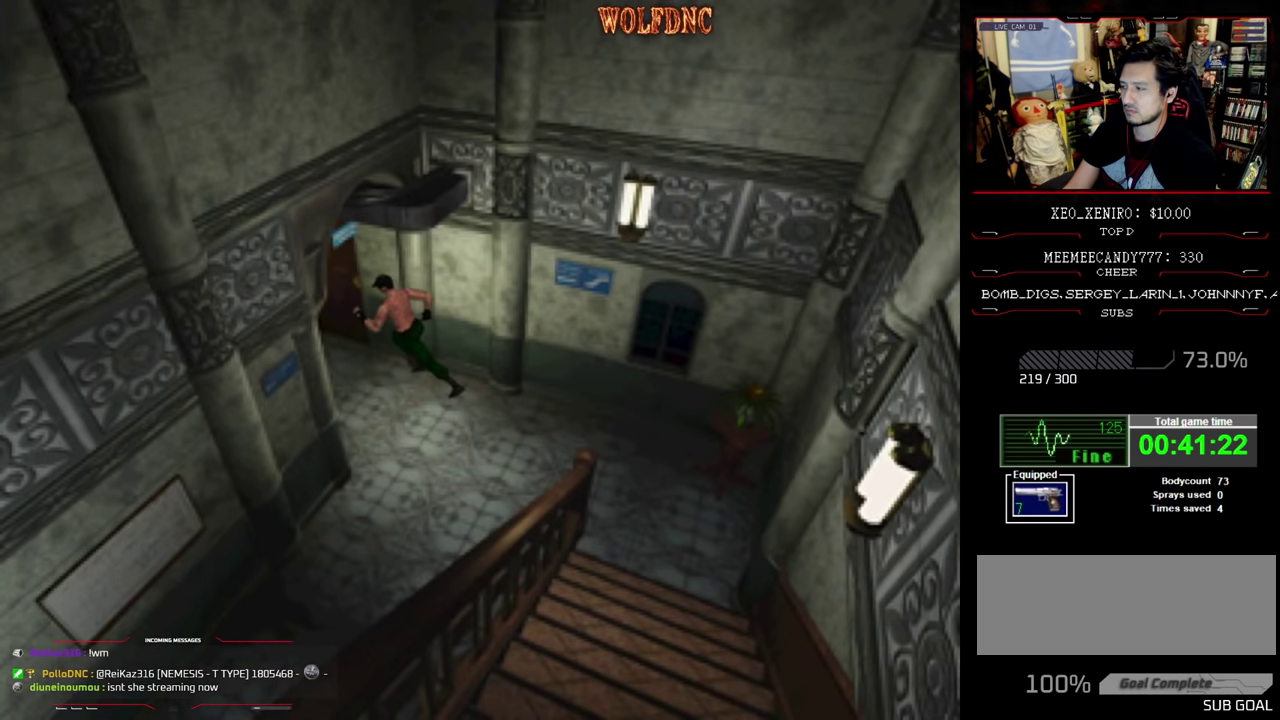
{"buttons": ["SQUARE", "DPAD_UP"], "events": [[50, "DPAD_RIGHT", "down"], [150, "DPAD_RIGHT", "up"]]}
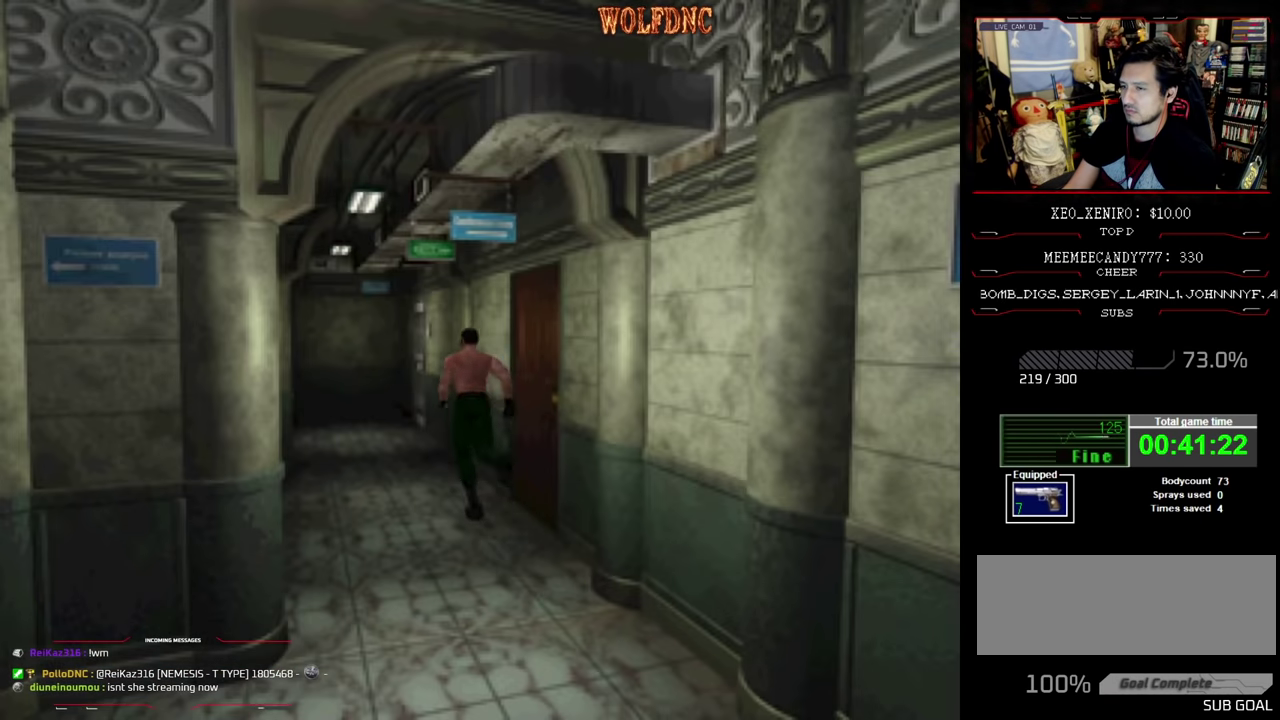
{"buttons": ["SQUARE", "DPAD_UP"], "events": []}
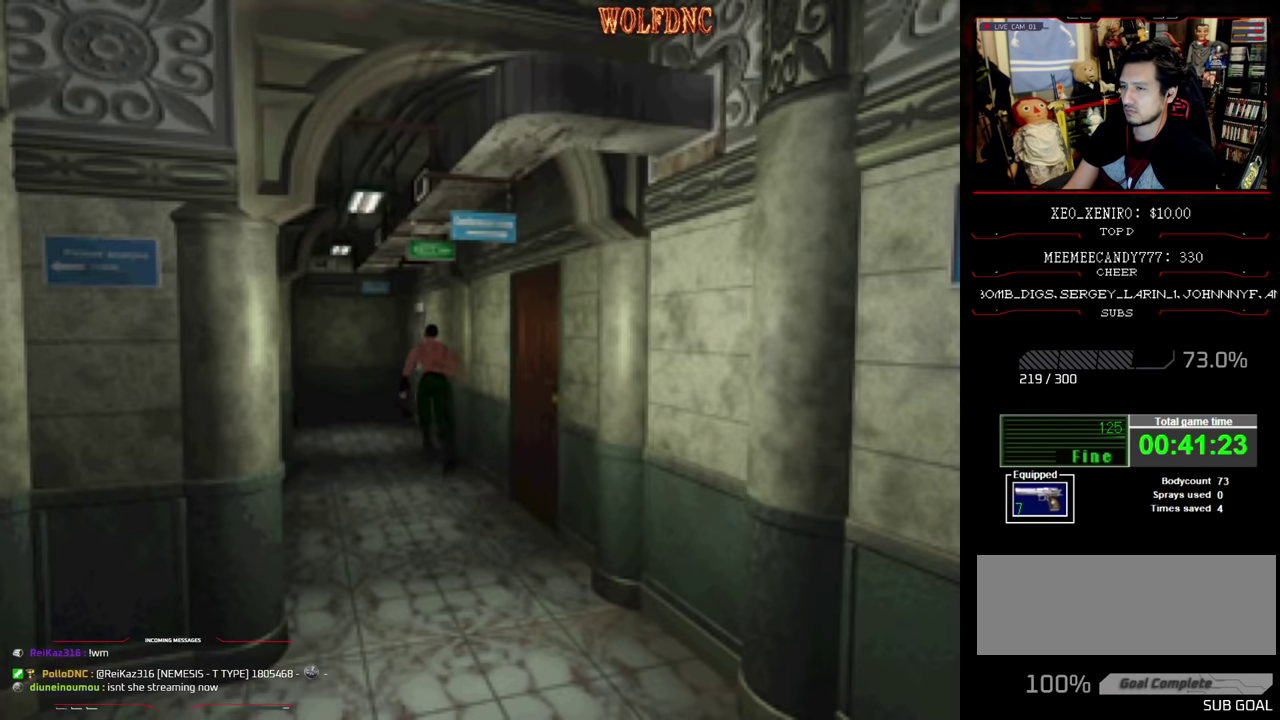
{"buttons": ["SQUARE", "DPAD_UP", "DPAD_RIGHT"], "events": [[233, "DPAD_RIGHT", "down"], [366, "CROSS", "down"], [466, "CROSS", "up"]]}
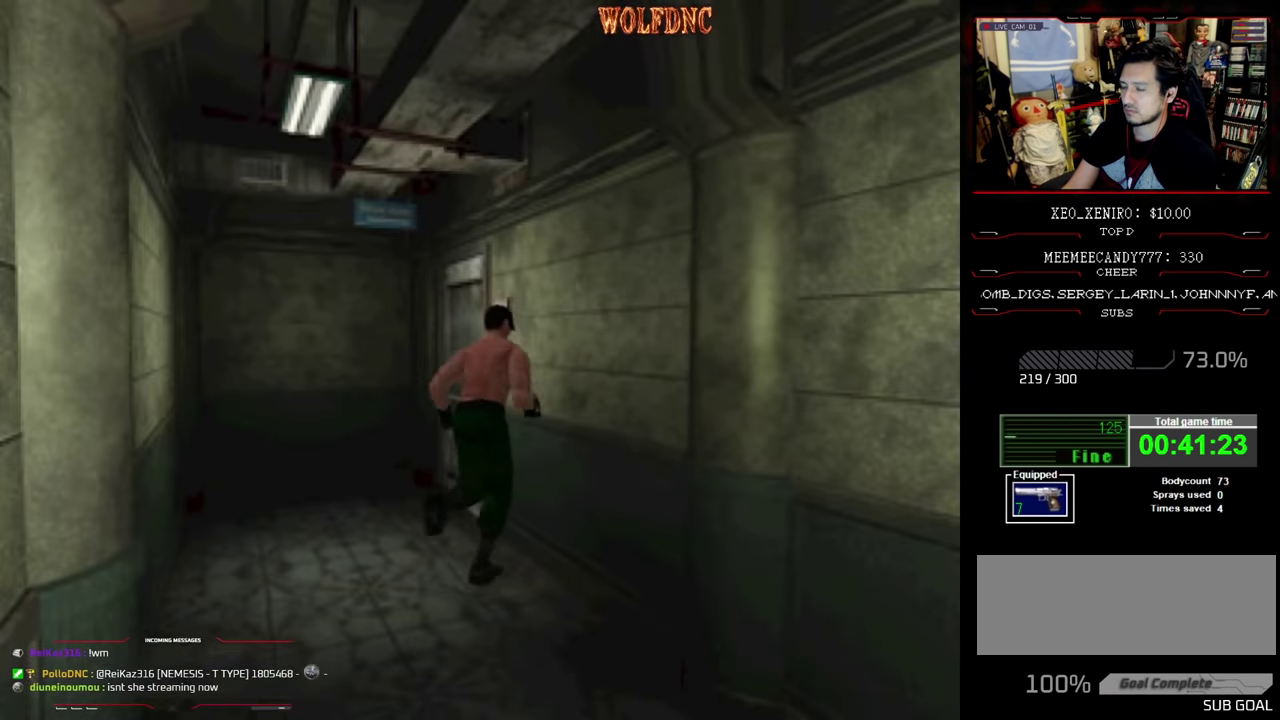
{"buttons": ["SQUARE", "DPAD_UP"], "events": [[16, "CROSS", "down"], [50, "DPAD_RIGHT", "up"], [100, "CROSS", "up"], [150, "CROSS", "down"], [200, "SQUARE", "up"], [300, "SQUARE", "down"], [316, "CROSS", "up"], [383, "CROSS", "down"], [483, "CROSS", "up"]]}
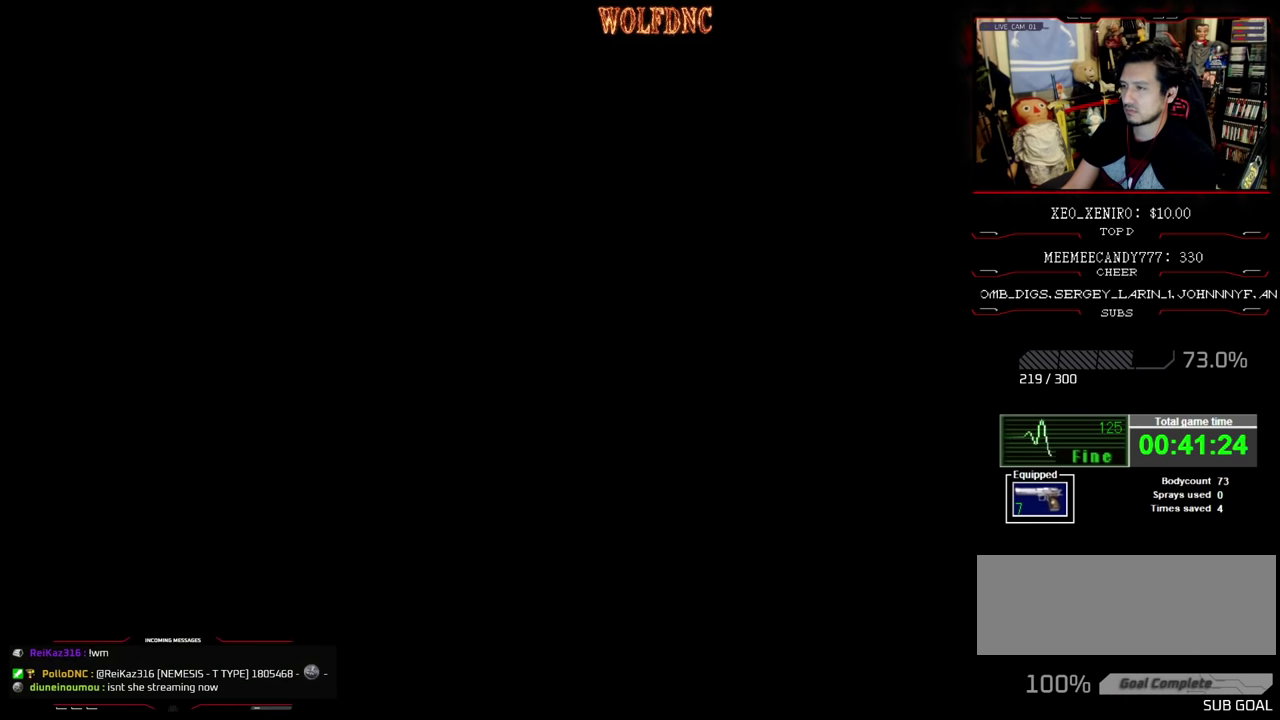
{"buttons": [], "events": [[33, "SQUARE", "up"], [66, "DPAD_UP", "up"]]}
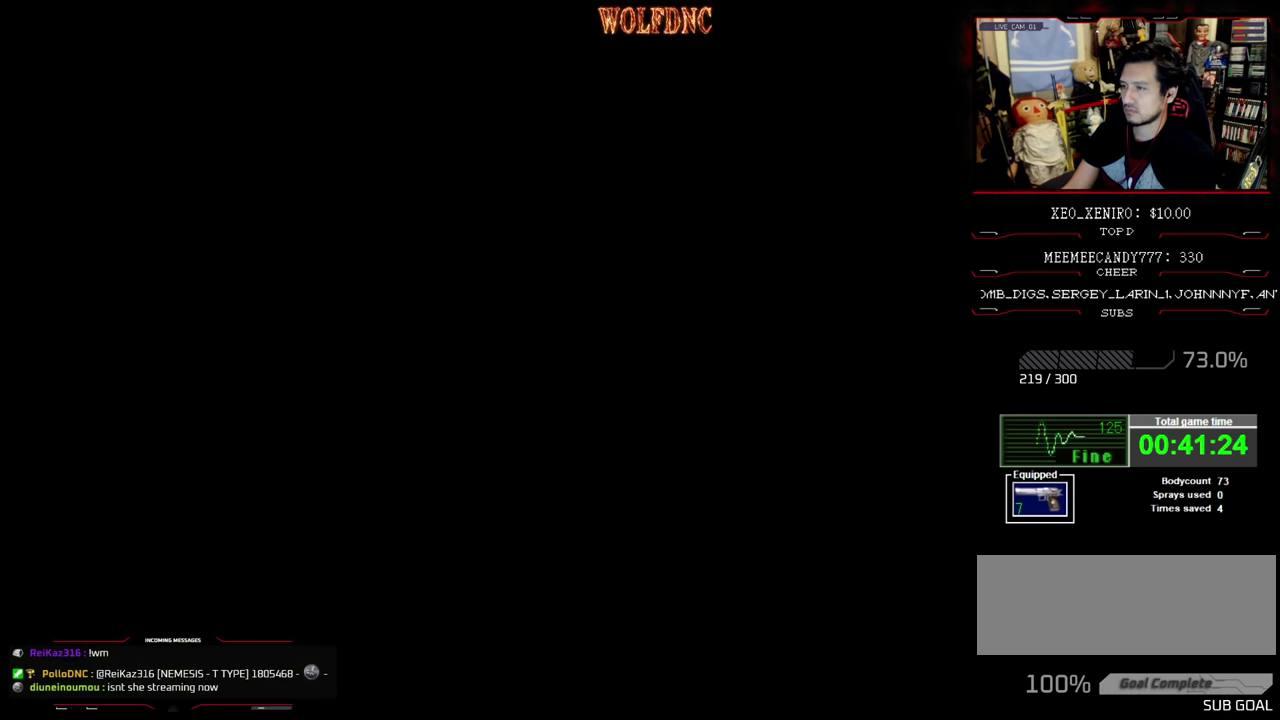
{"buttons": [], "events": []}
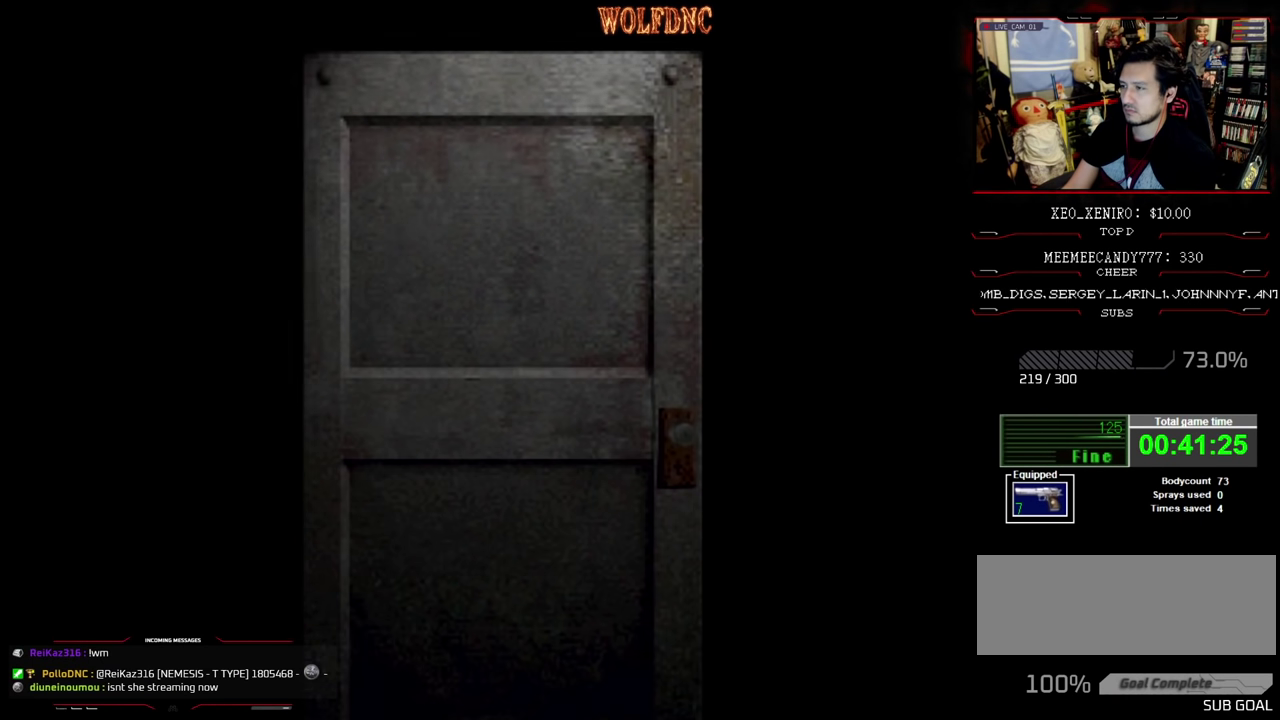
{"buttons": [], "events": []}
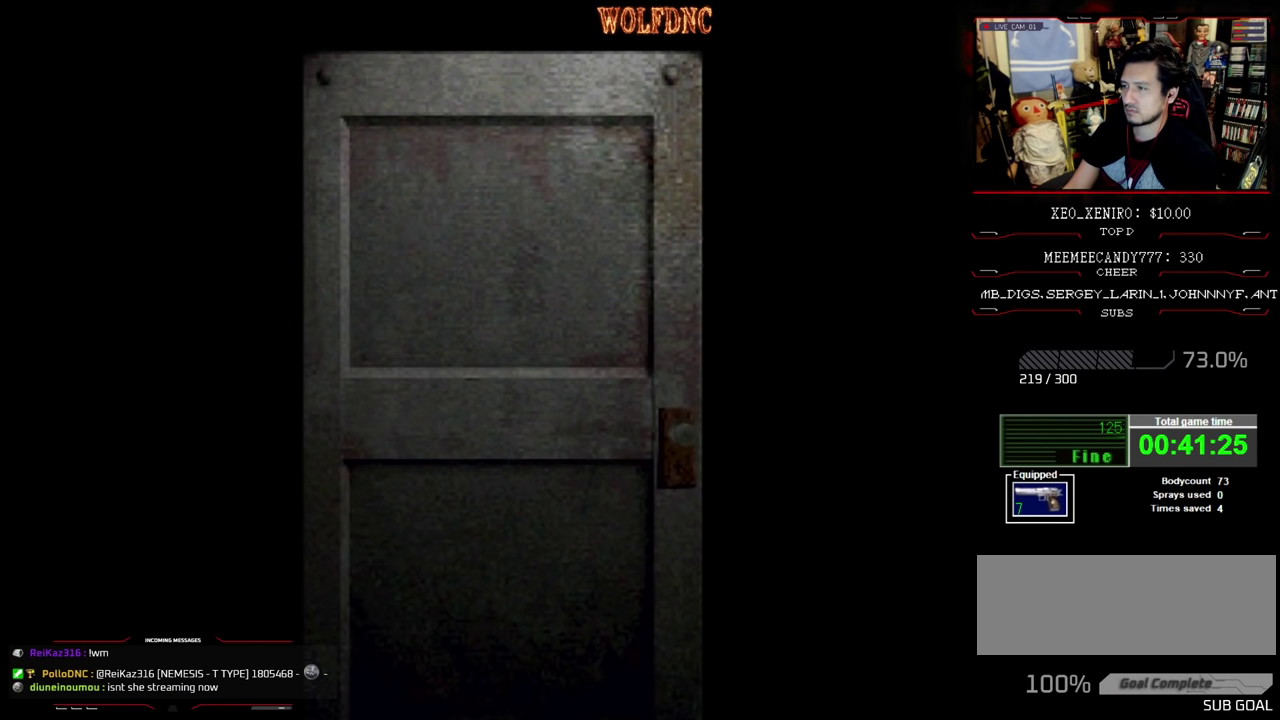
{"buttons": [], "events": []}
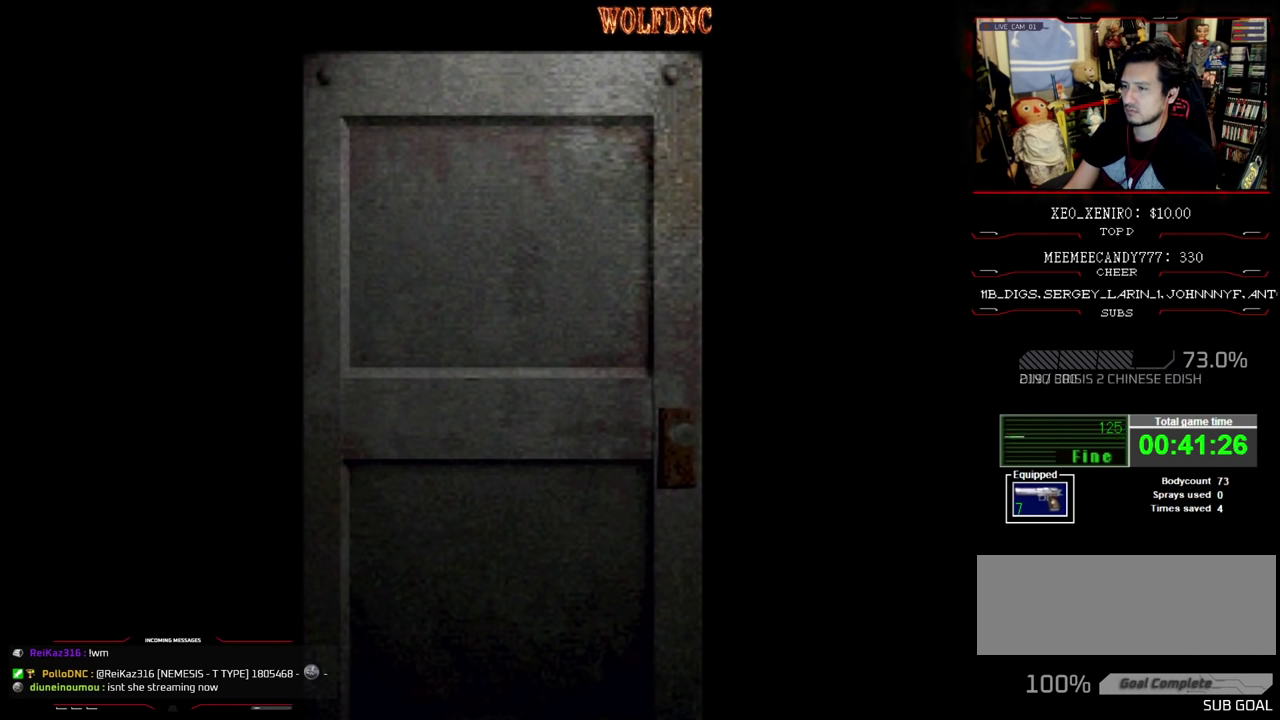
{"buttons": ["SQUARE", "DPAD_UP"], "events": [[283, "CROSS", "down"], [366, "CROSS", "up"], [416, "DPAD_UP", "down"], [466, "SQUARE", "down"]]}
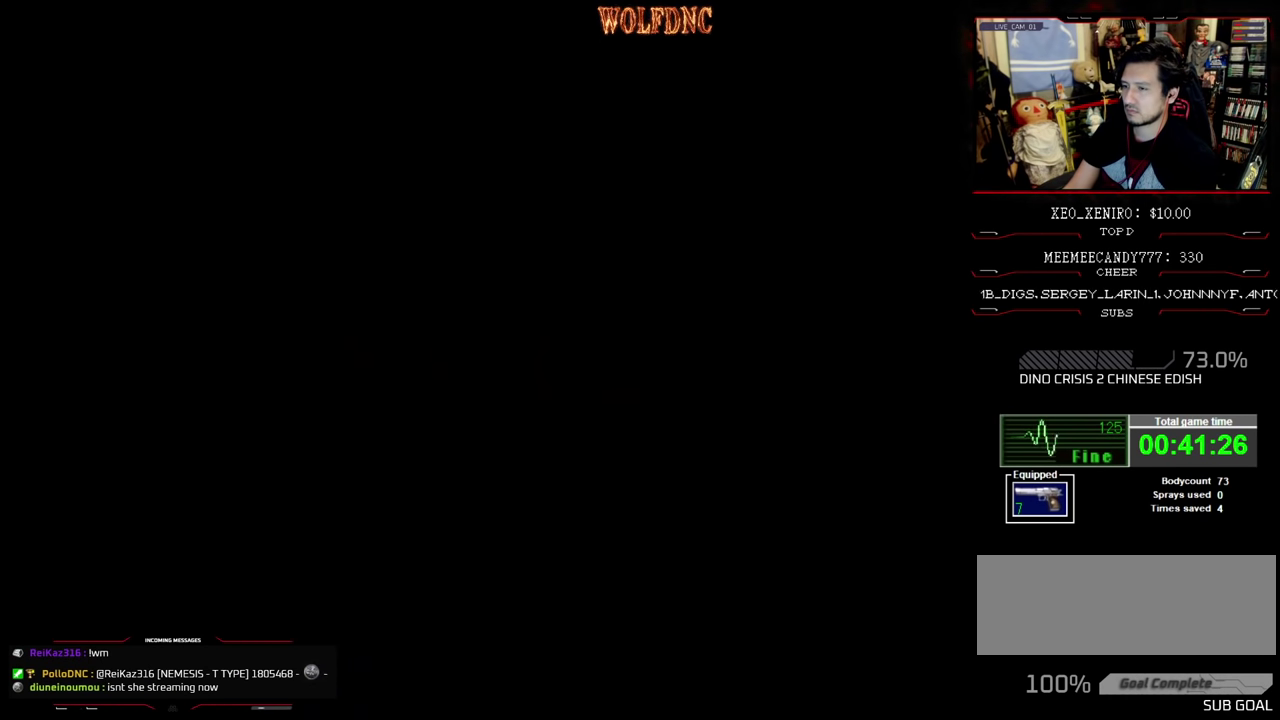
{"buttons": ["SQUARE", "DPAD_UP"], "events": []}
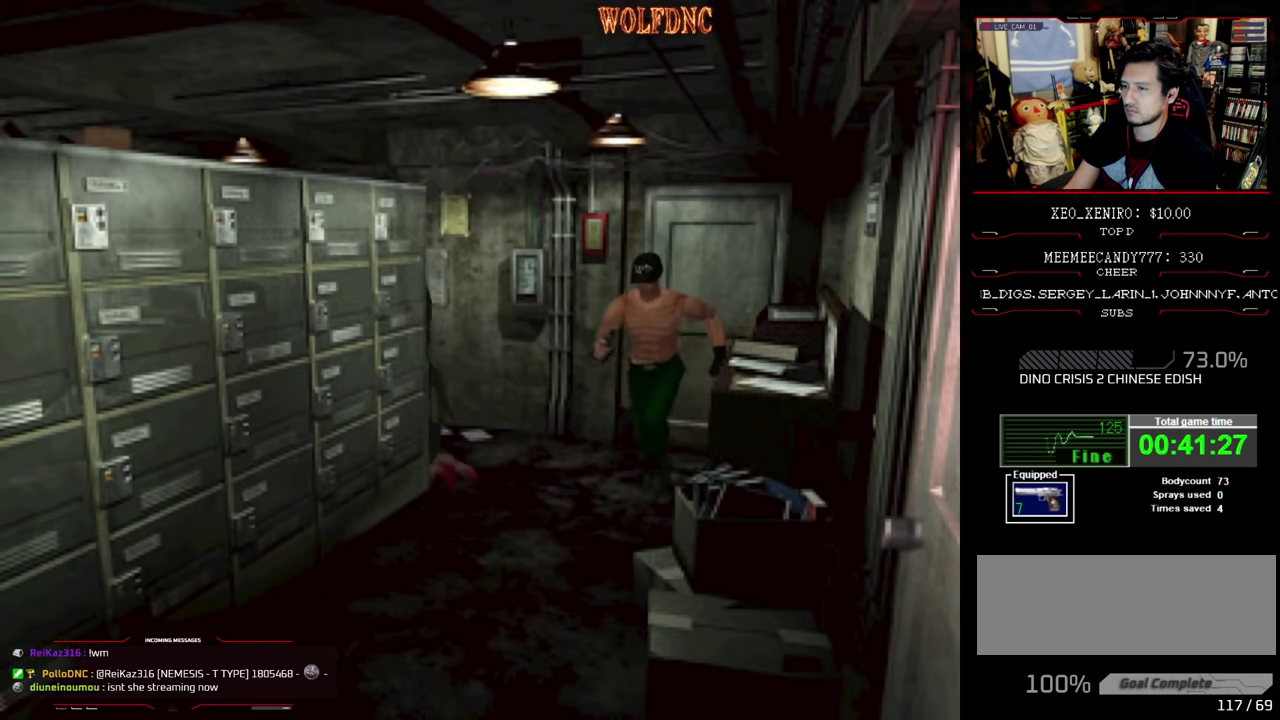
{"buttons": ["SQUARE", "DPAD_UP", "DPAD_LEFT"], "events": [[450, "DPAD_LEFT", "down"]]}
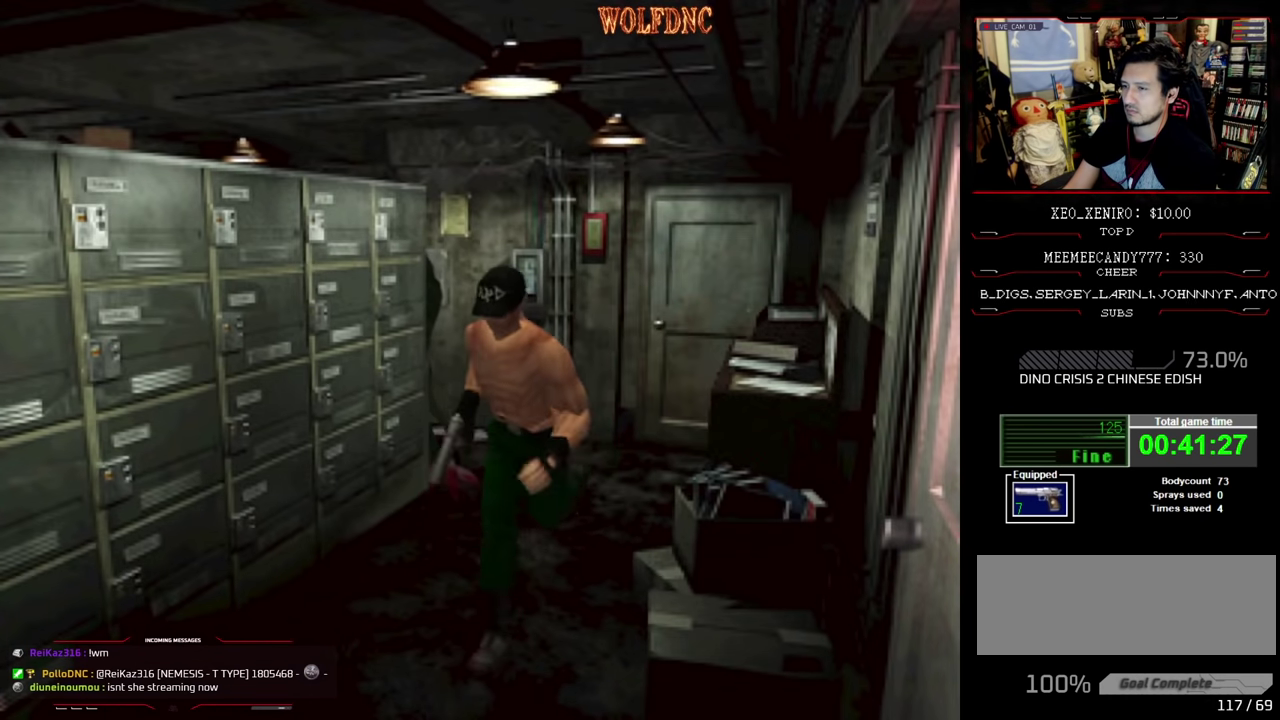
{"buttons": ["CROSS", "SQUARE", "DPAD_UP", "DPAD_LEFT"], "events": [[466, "CROSS", "down"]]}
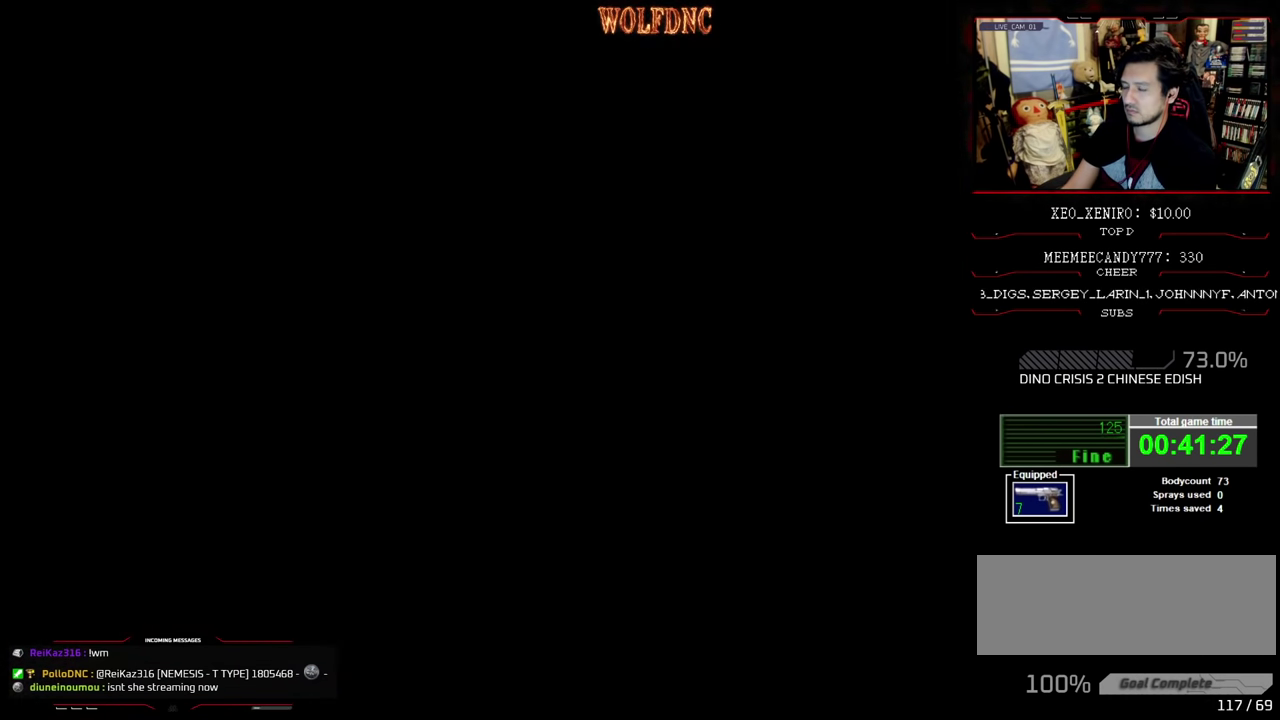
{"buttons": [], "events": [[50, "CROSS", "up"], [100, "CROSS", "down"], [150, "DPAD_LEFT", "up"], [200, "CROSS", "up"], [200, "SQUARE", "up"], [250, "CROSS", "down"], [300, "CROSS", "up"], [333, "DPAD_UP", "up"]]}
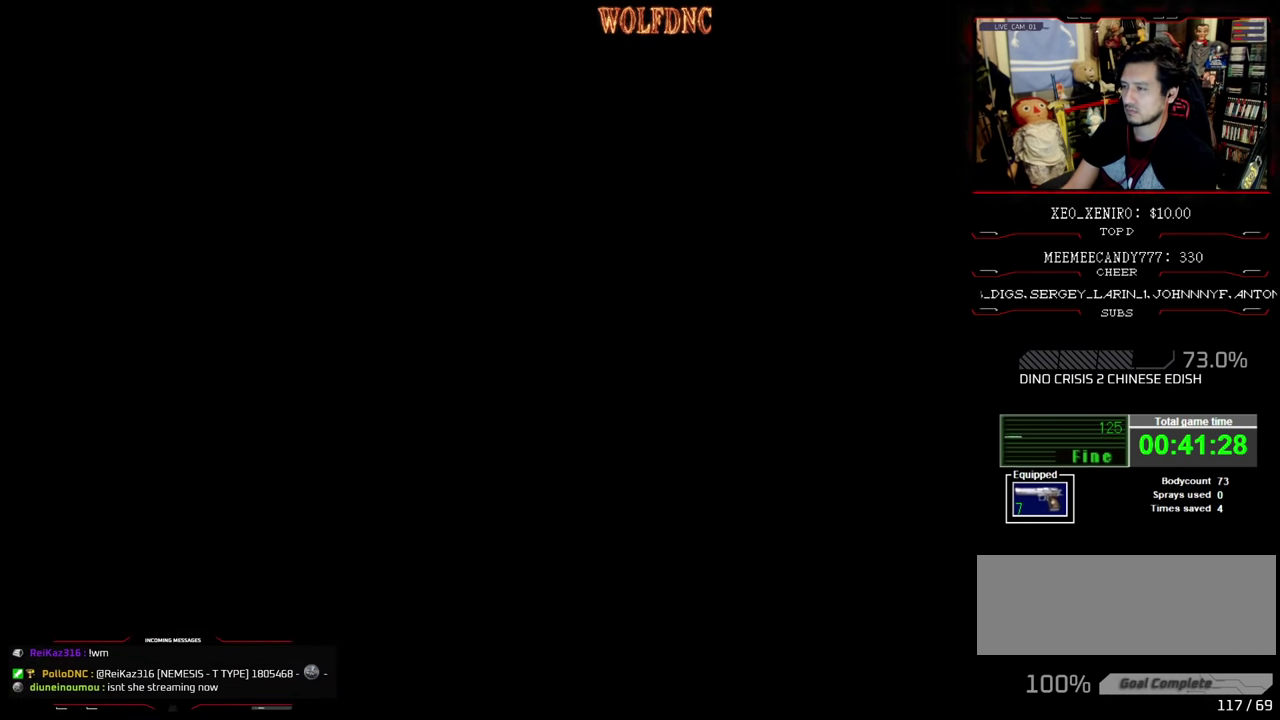
{"buttons": [], "events": []}
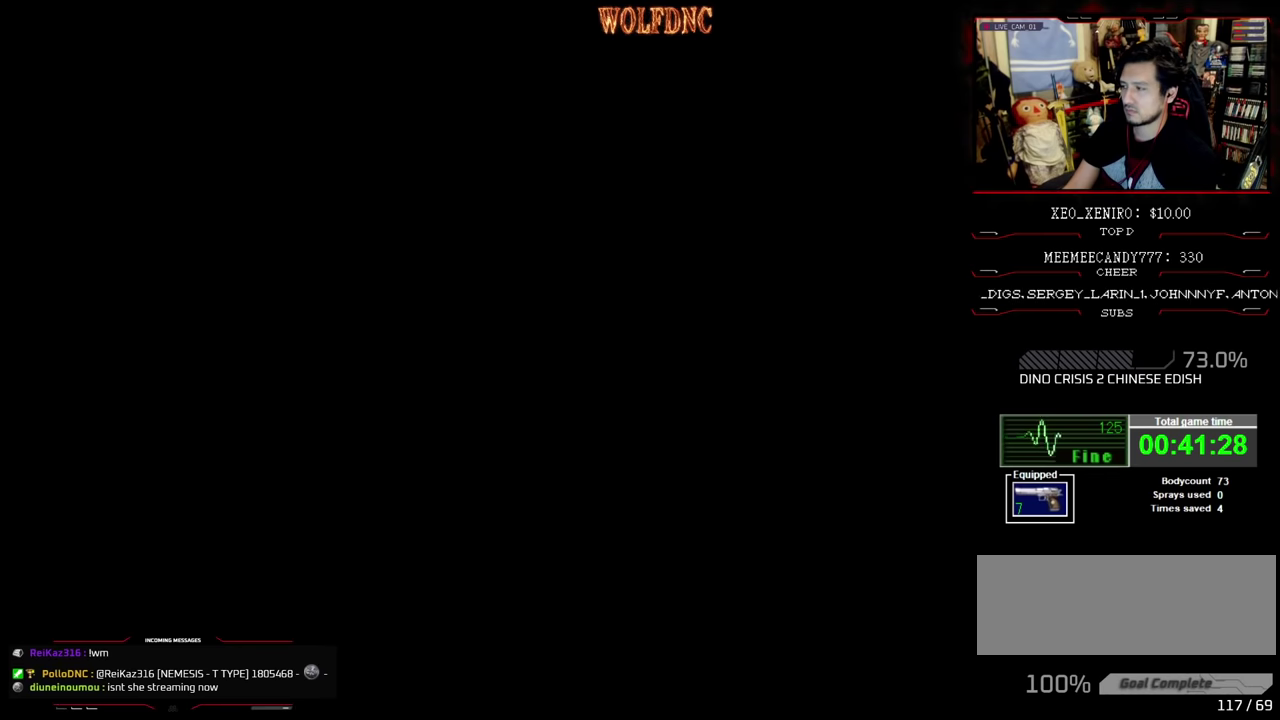
{"buttons": [], "events": []}
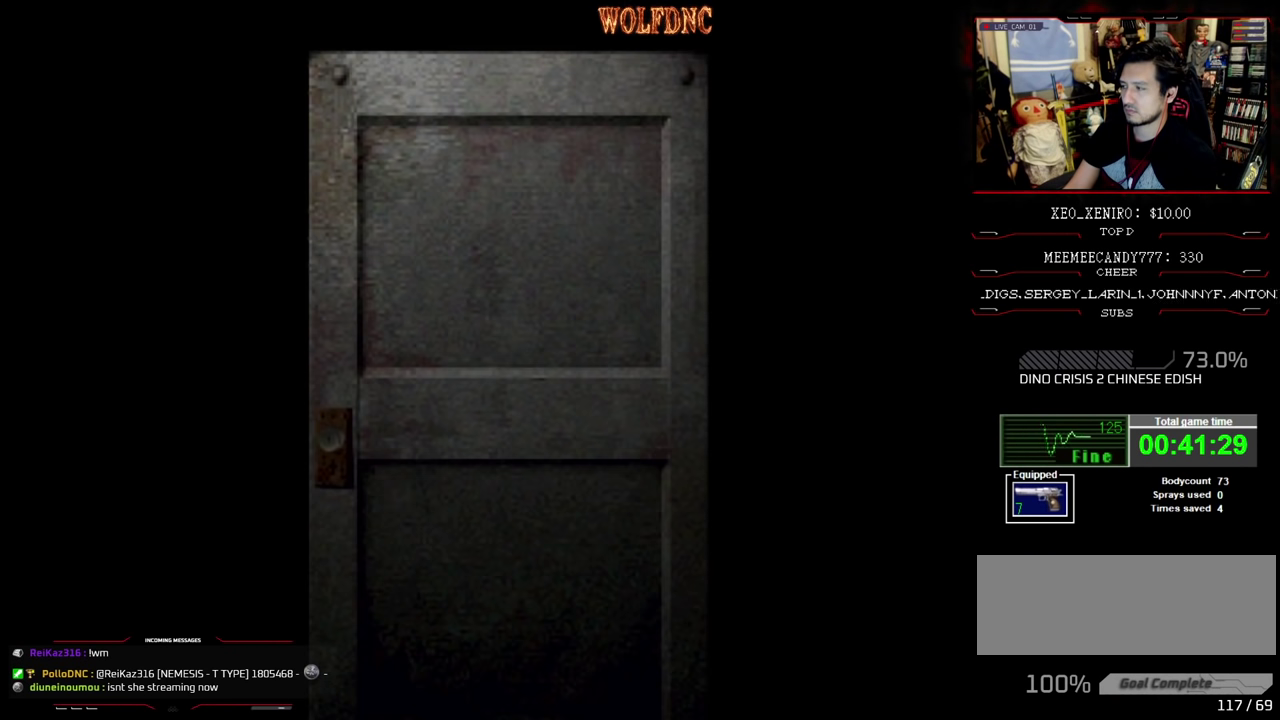
{"buttons": [], "events": []}
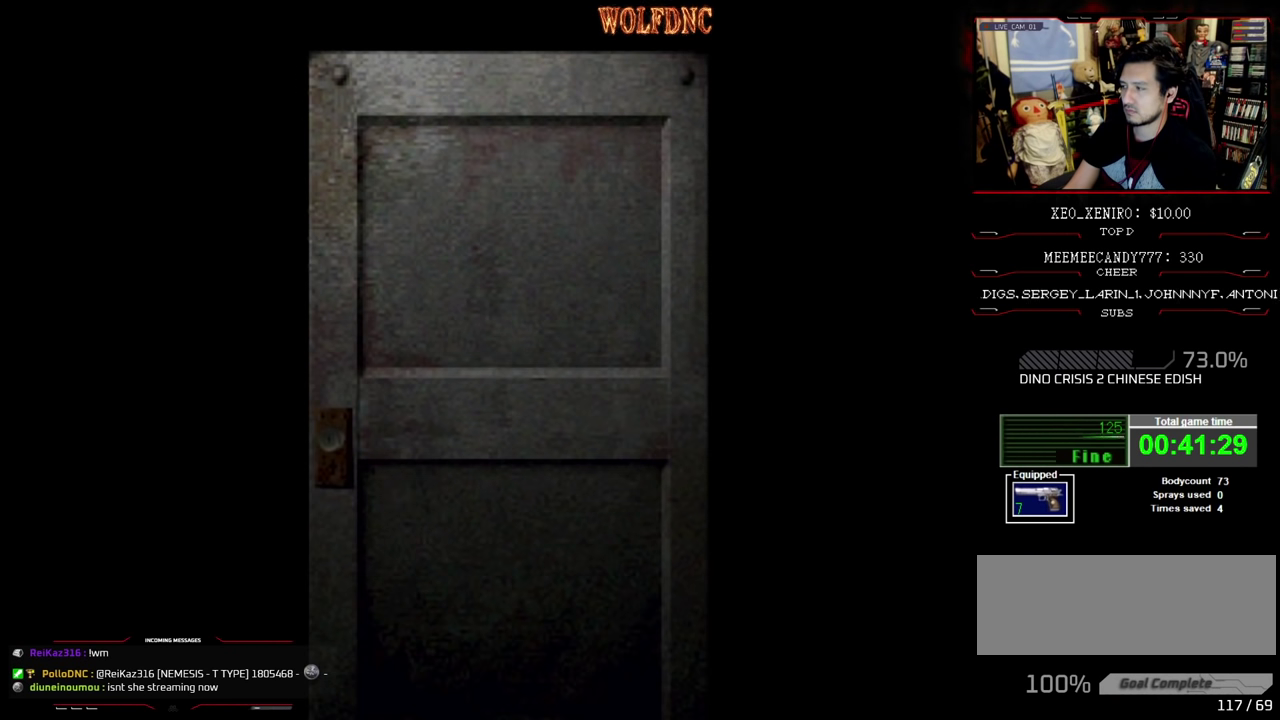
{"buttons": [], "events": []}
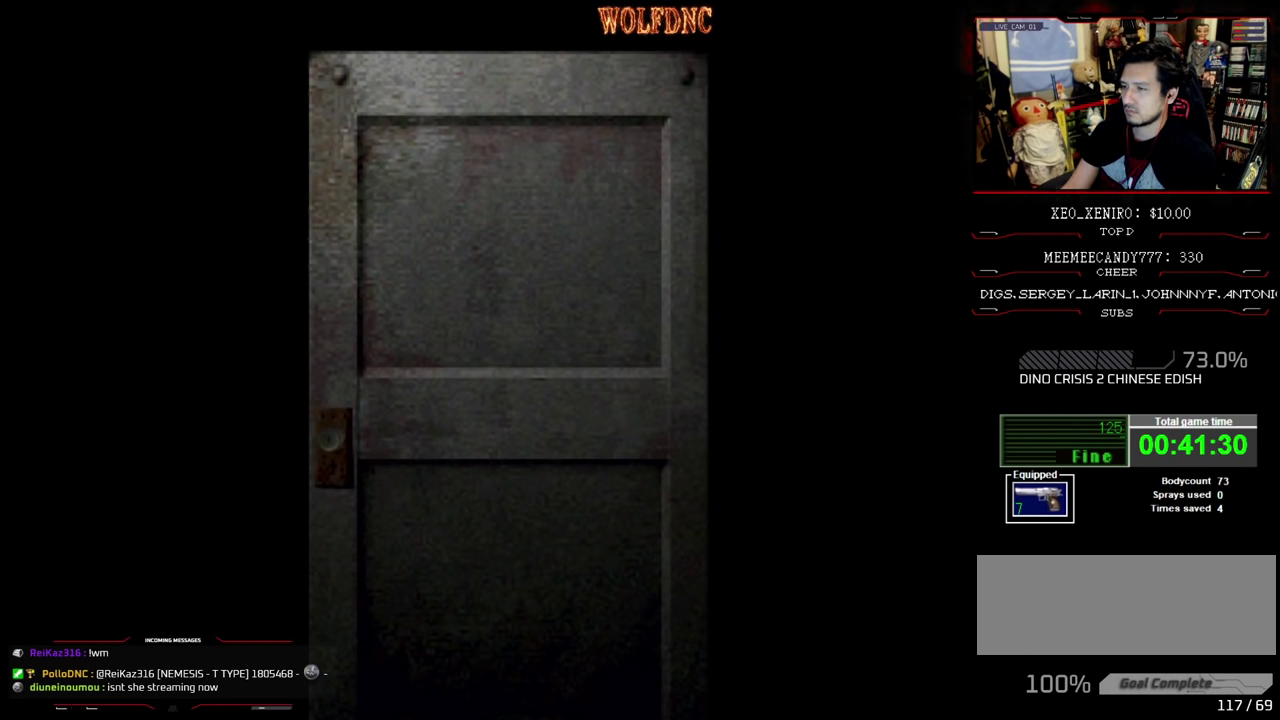
{"buttons": ["DPAD_UP", "DPAD_LEFT"], "events": [[366, "CROSS", "down"], [416, "DPAD_LEFT", "down"], [450, "CROSS", "up"], [450, "DPAD_UP", "down"]]}
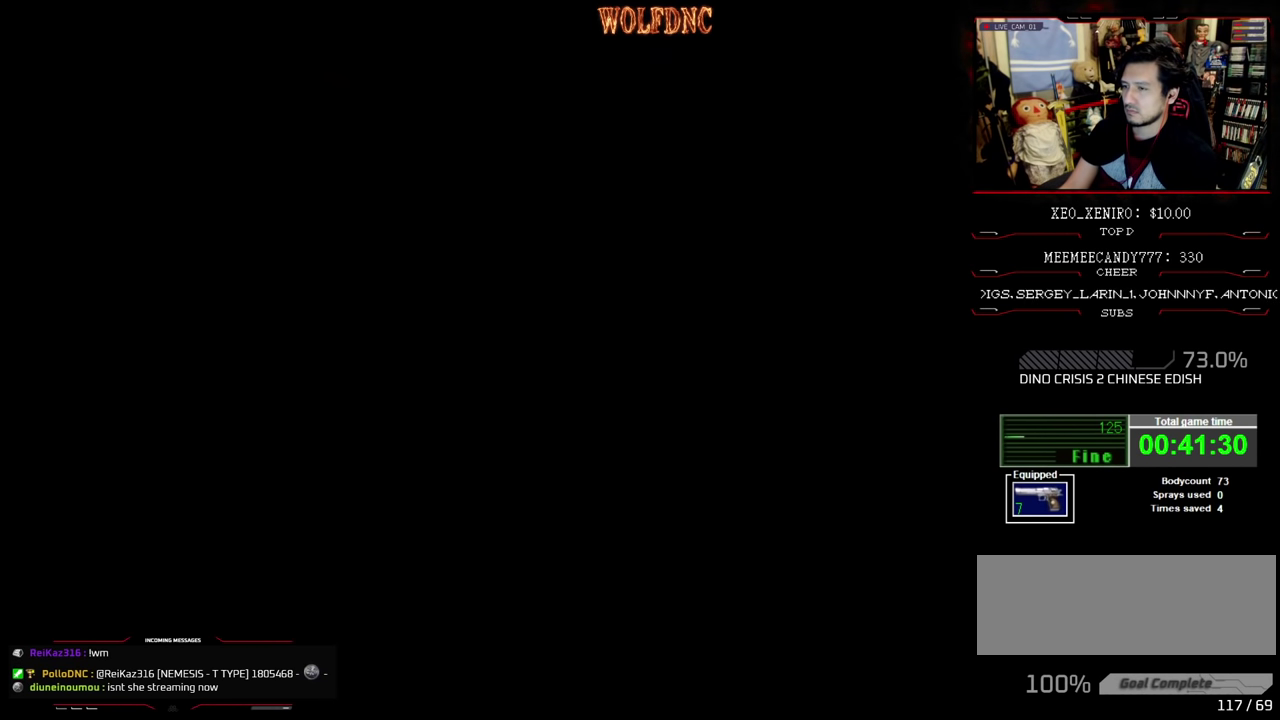
{"buttons": ["SQUARE", "DPAD_UP", "DPAD_LEFT"], "events": [[50, "SQUARE", "down"]]}